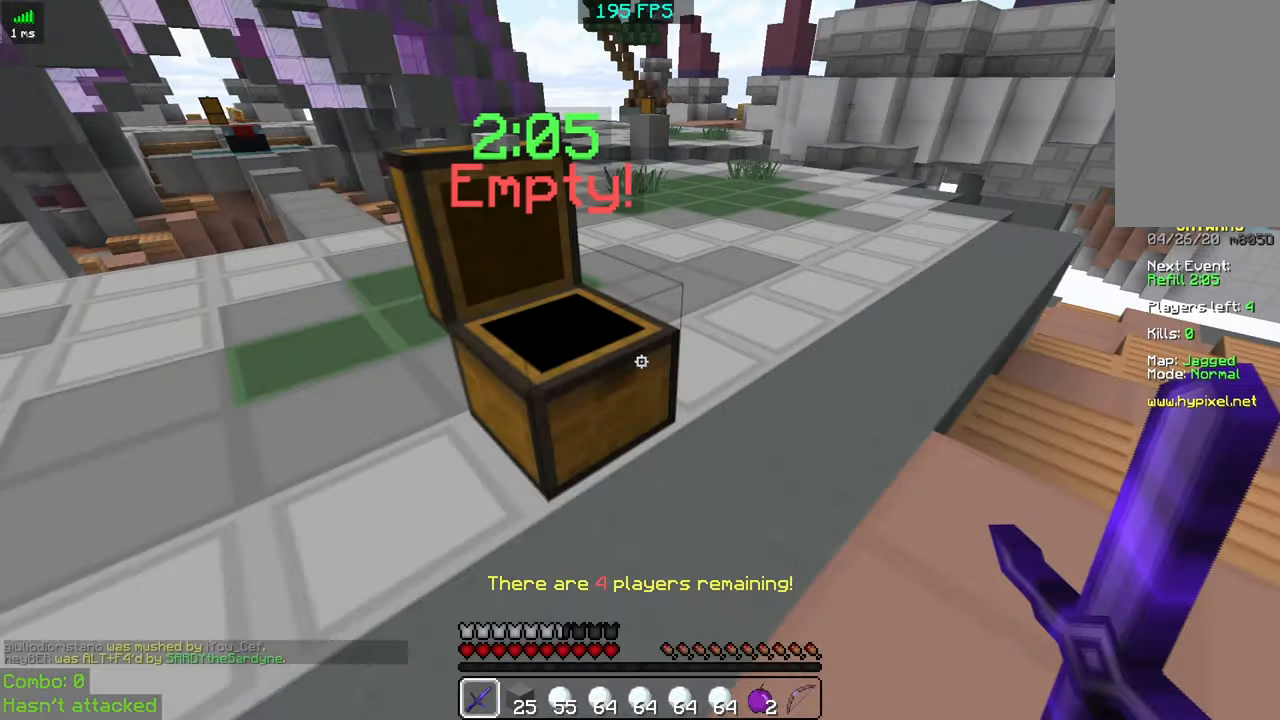
Gameplay with keyboard and mouse; each line is a JSON object with the keys and mouse buttons held at the frame after it. "events" lists presses ("down") and releases ("up") of "a", "d", "s", "space", "w", "mouse_left" and "mouse_right" between this image and that frame as [ms after this image, input, new state], when the widget could be followed in between. "mouse_left", "mouse_right" = the "left", "right" buttons of the "mouse" list. No other keys are recorded. Fast repeated clicks can show as one long hold. Mouse movement is not recorded.
{"keys": ["space", "w"], "mouse": [], "events": [[67, "space", "down"], [200, "space", "up"], [450, "space", "down"]]}
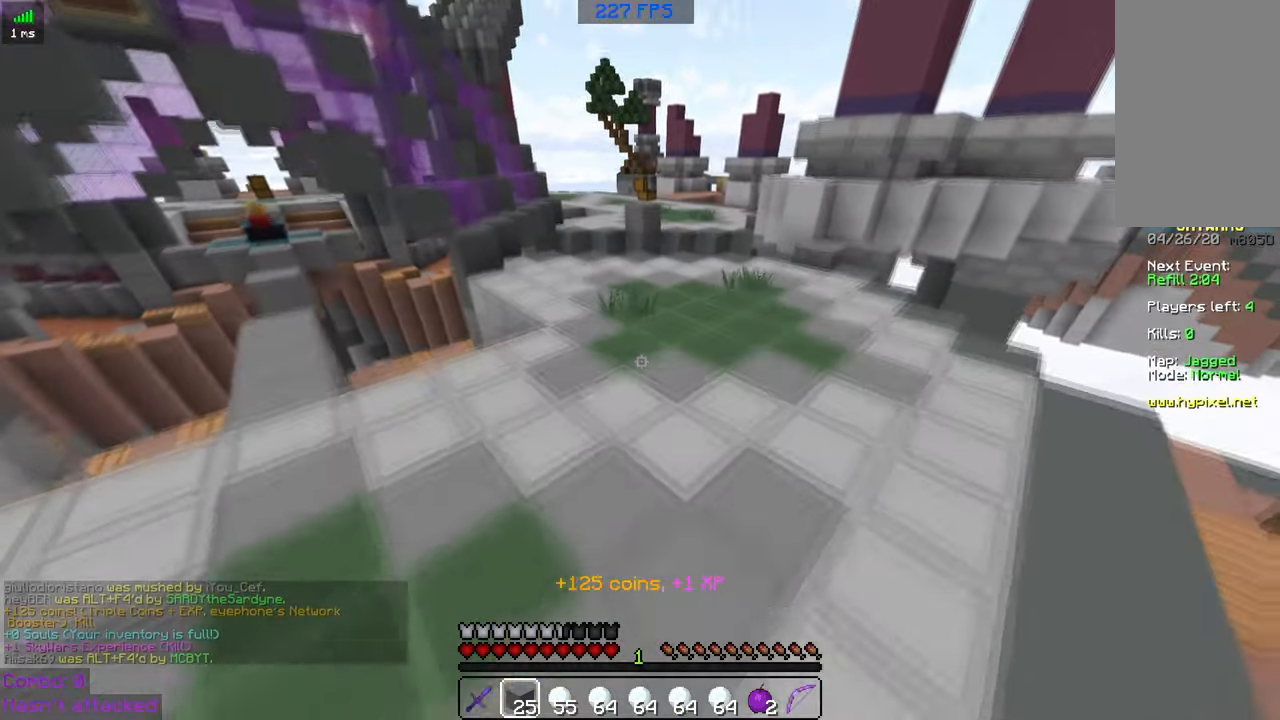
{"keys": ["space", "w"], "mouse": [], "events": []}
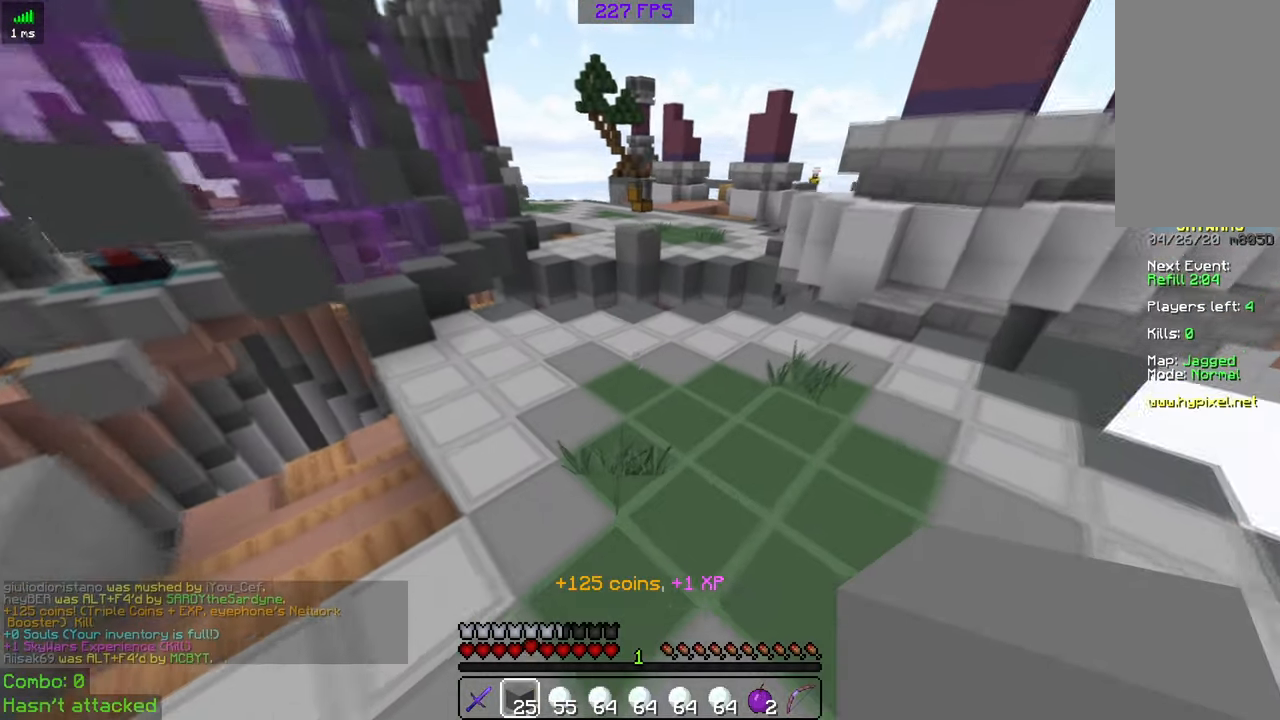
{"keys": ["w"], "mouse": [], "events": [[50, "space", "up"]]}
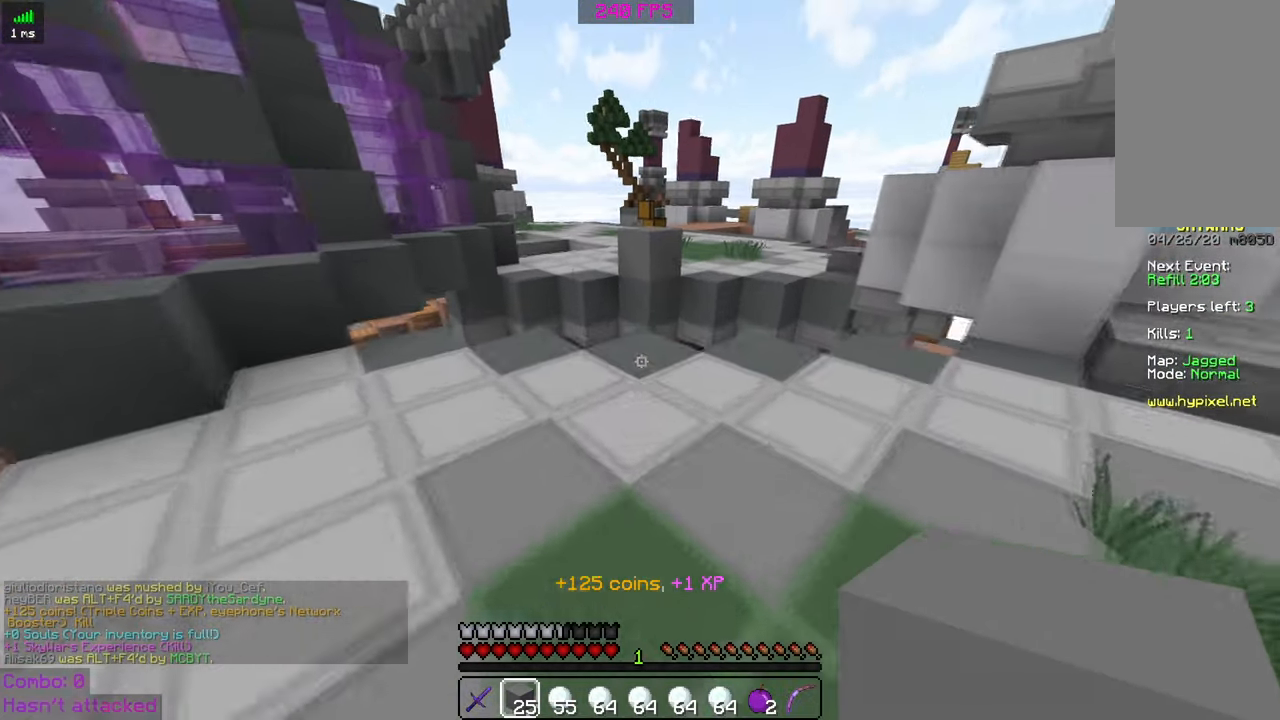
{"keys": ["w"], "mouse": [], "events": [[17, "mouse_right", "down"], [133, "mouse_right", "up"], [133, "space", "down"], [267, "space", "up"]]}
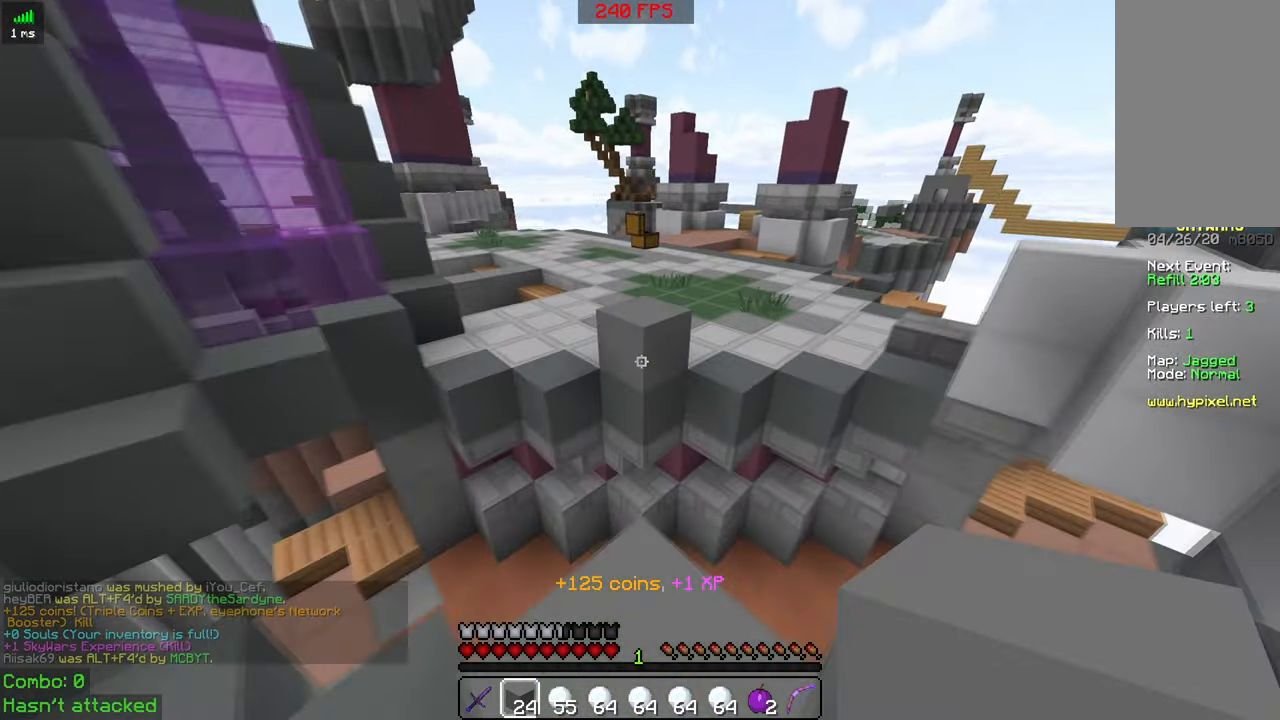
{"keys": ["space", "w"], "mouse": [], "events": [[150, "space", "down"]]}
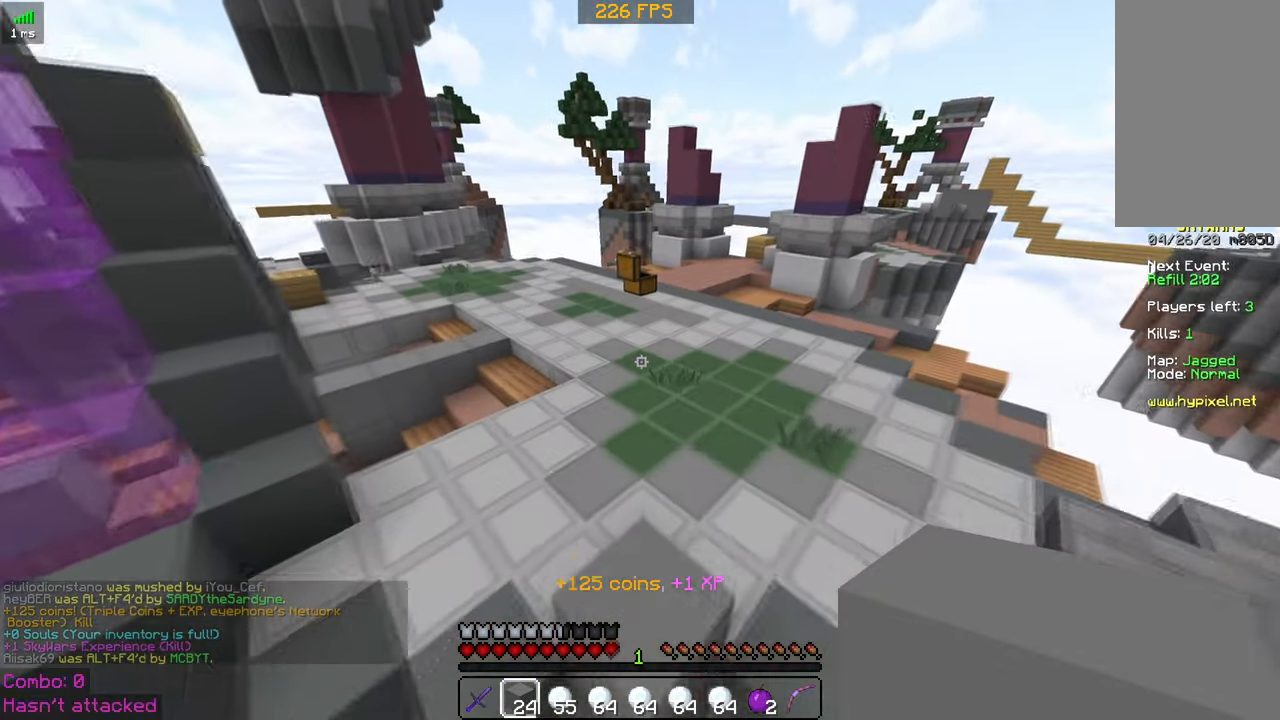
{"keys": ["space", "w"], "mouse": [], "events": []}